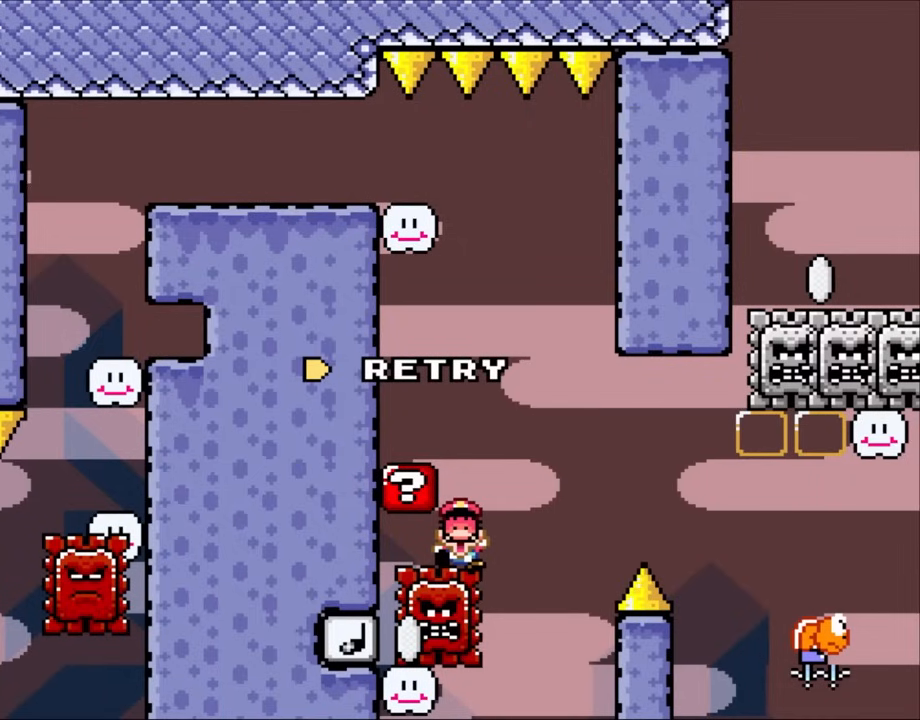
Gameplay with a controller (Nintendo layout); each line is a JSON object with the inputs held at the frame after it. "events" lists button and stick changes between this image and that frame as [ms after this image, input, new state], when the widget could be followed in between. Not read: L3 R3 Y.
{"buttons": ["X"], "events": [[217, "DPAD_RIGHT", "down"], [383, "DPAD_RIGHT", "up"], [450, "X", "down"]]}
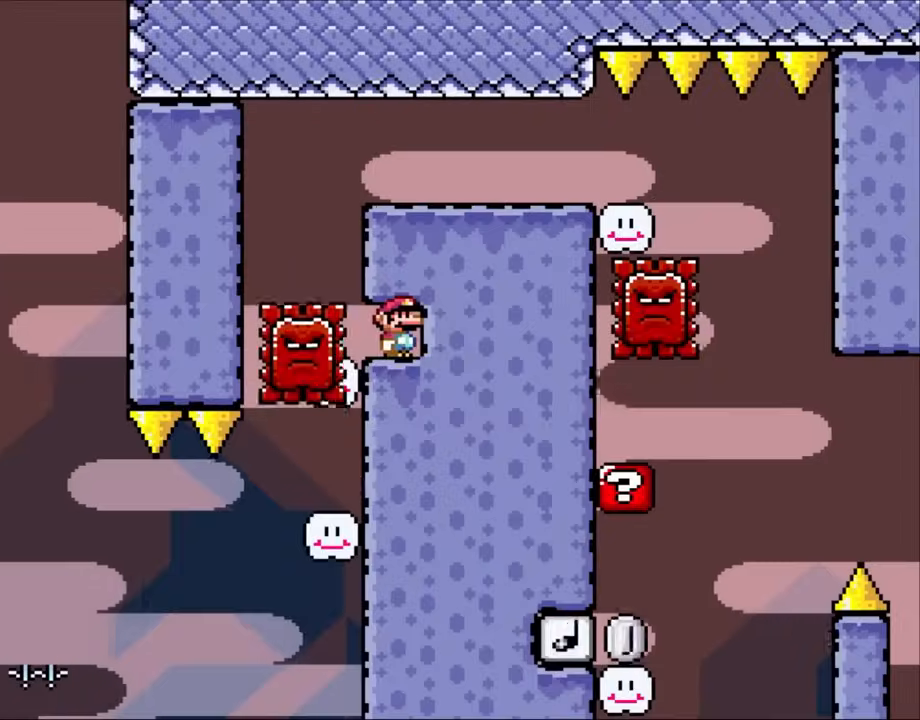
{"buttons": ["X", "DPAD_LEFT"], "events": [[233, "DPAD_LEFT", "down"]]}
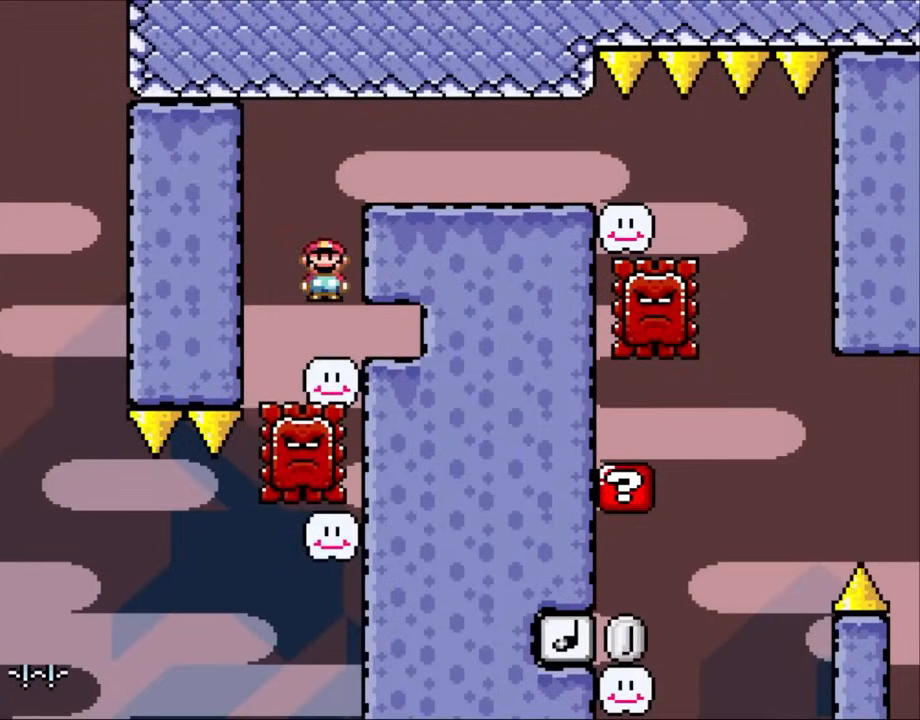
{"buttons": ["A", "X", "DPAD_RIGHT"], "events": [[50, "A", "down"], [50, "DPAD_LEFT", "up"], [50, "DPAD_RIGHT", "down"], [233, "A", "up"], [317, "A", "down"]]}
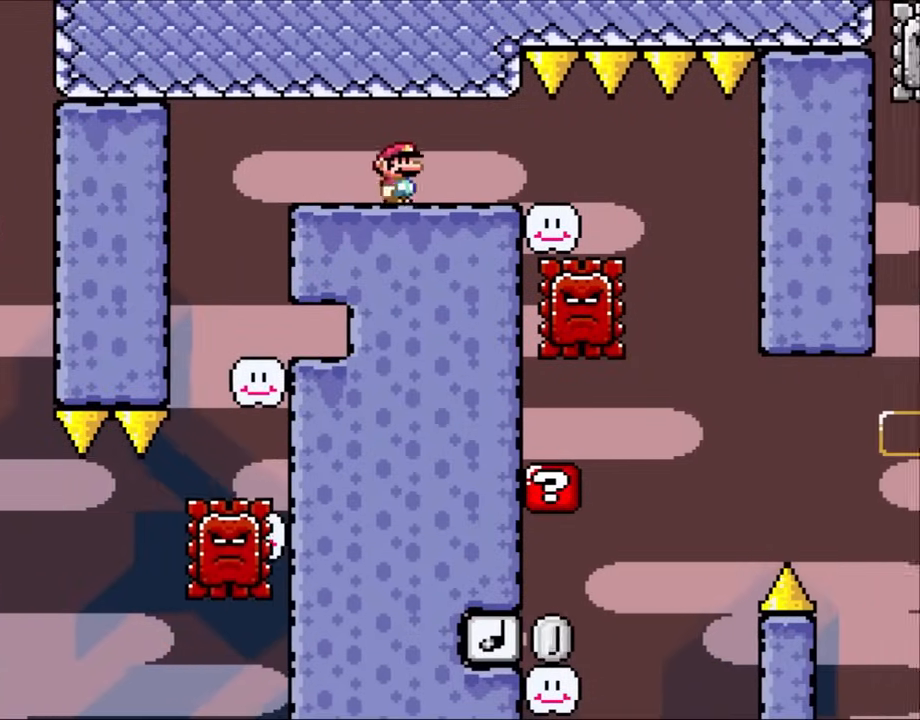
{"buttons": ["X", "DPAD_RIGHT"], "events": [[150, "A", "up"]]}
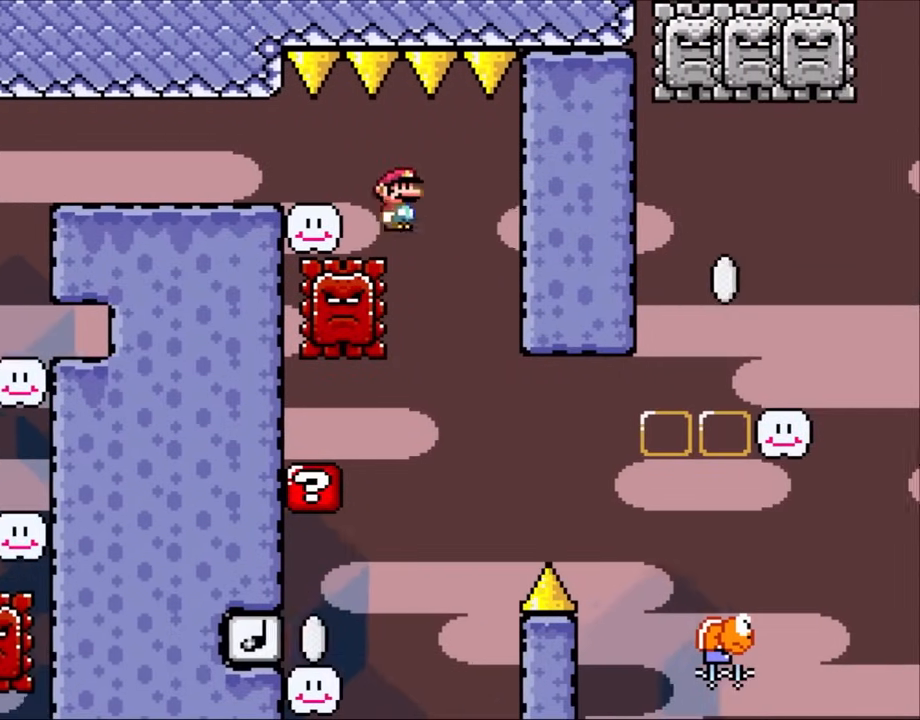
{"buttons": ["A", "X", "DPAD_LEFT"], "events": [[117, "DPAD_RIGHT", "up"], [133, "DPAD_LEFT", "down"], [233, "A", "down"]]}
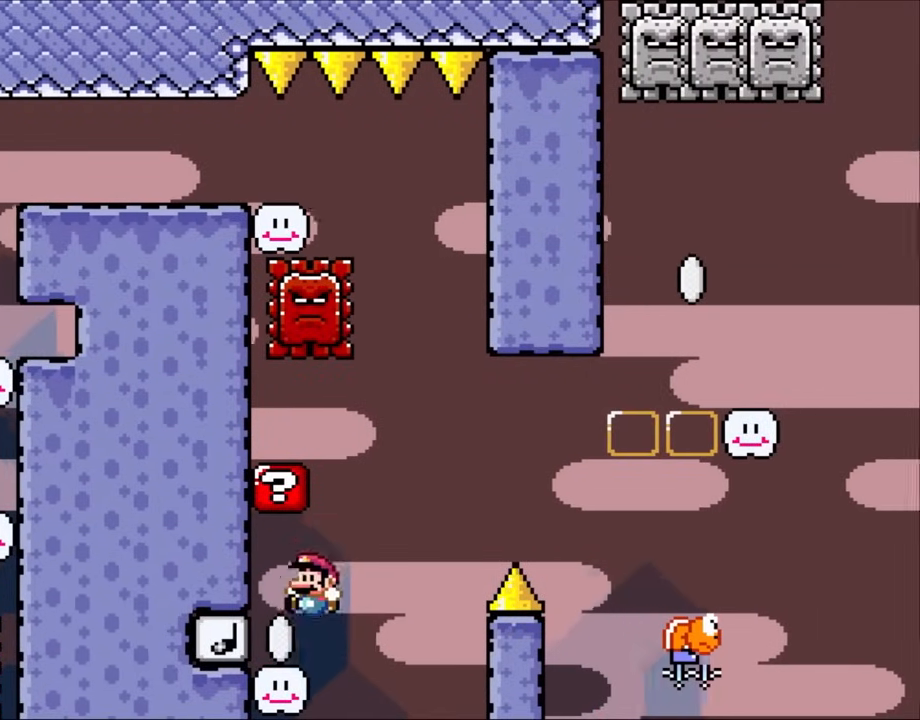
{"buttons": ["B", "X", "DPAD_LEFT"], "events": [[50, "A", "up"], [183, "DPAD_LEFT", "up"], [183, "DPAD_UP", "down"], [217, "DPAD_RIGHT", "down"], [217, "DPAD_UP", "up"], [217, "X", "up"], [283, "B", "down"], [383, "DPAD_RIGHT", "up"], [417, "DPAD_LEFT", "down"], [500, "X", "down"]]}
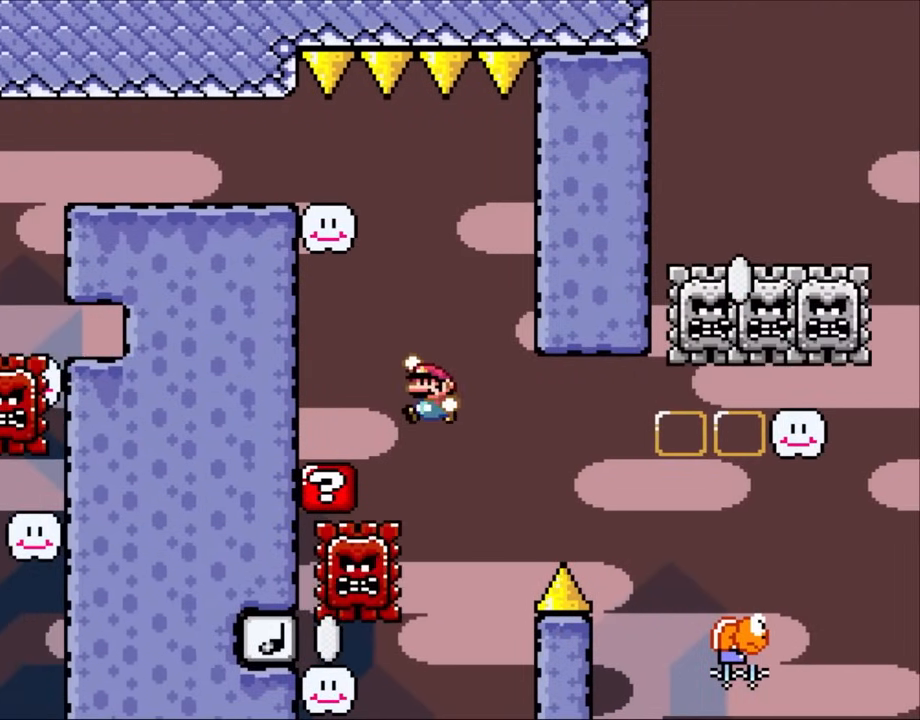
{"buttons": [], "events": [[183, "X", "up"], [283, "B", "up"], [383, "DPAD_LEFT", "up"]]}
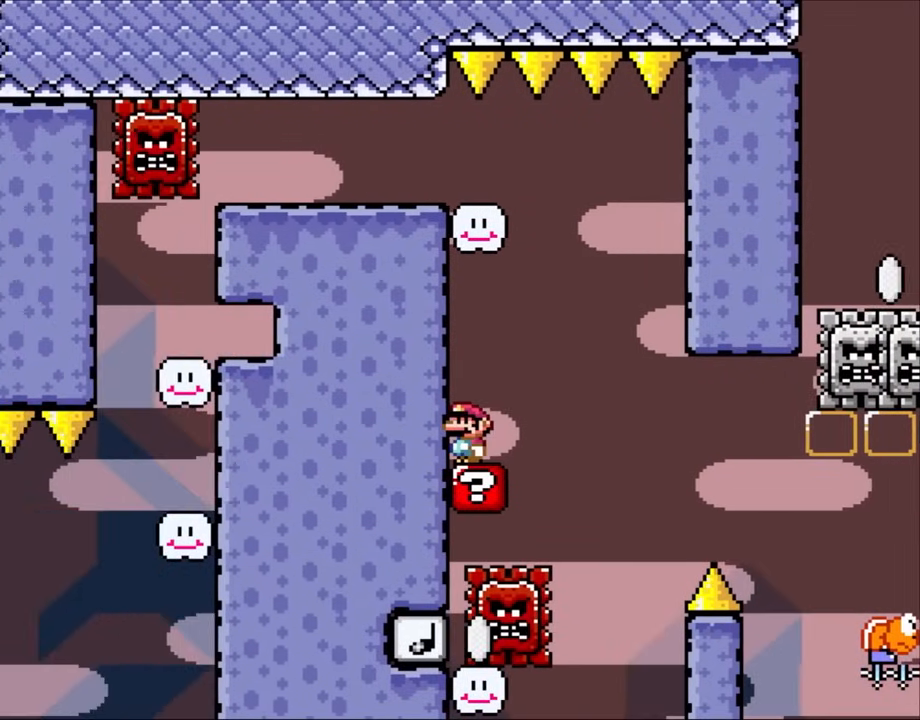
{"buttons": ["B", "DPAD_RIGHT"], "events": [[233, "DPAD_RIGHT", "down"], [317, "B", "down"]]}
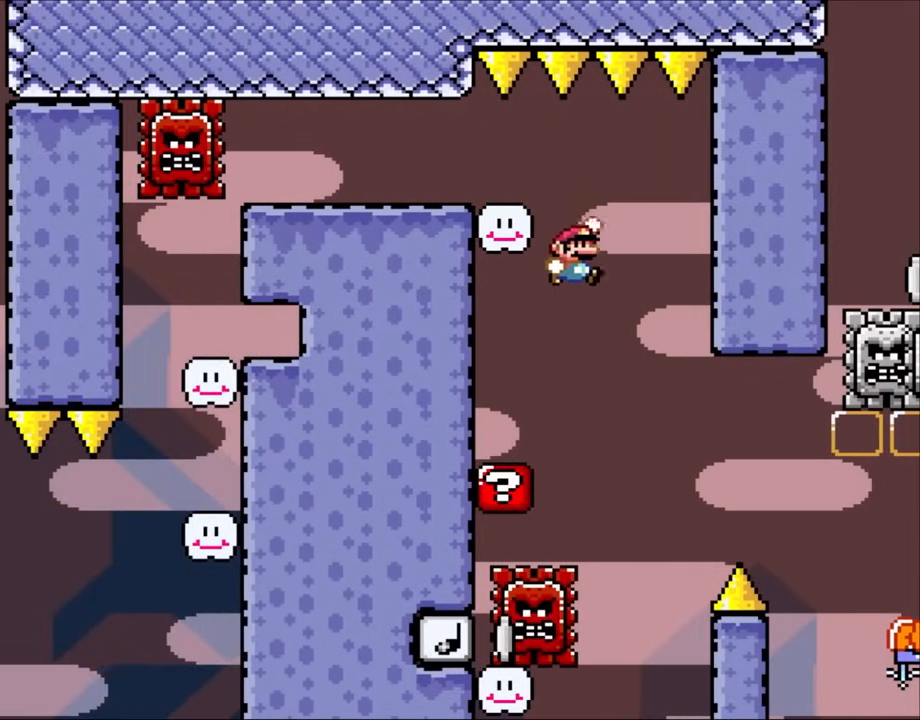
{"buttons": ["B", "DPAD_LEFT"], "events": [[317, "DPAD_RIGHT", "up"], [467, "DPAD_LEFT", "down"]]}
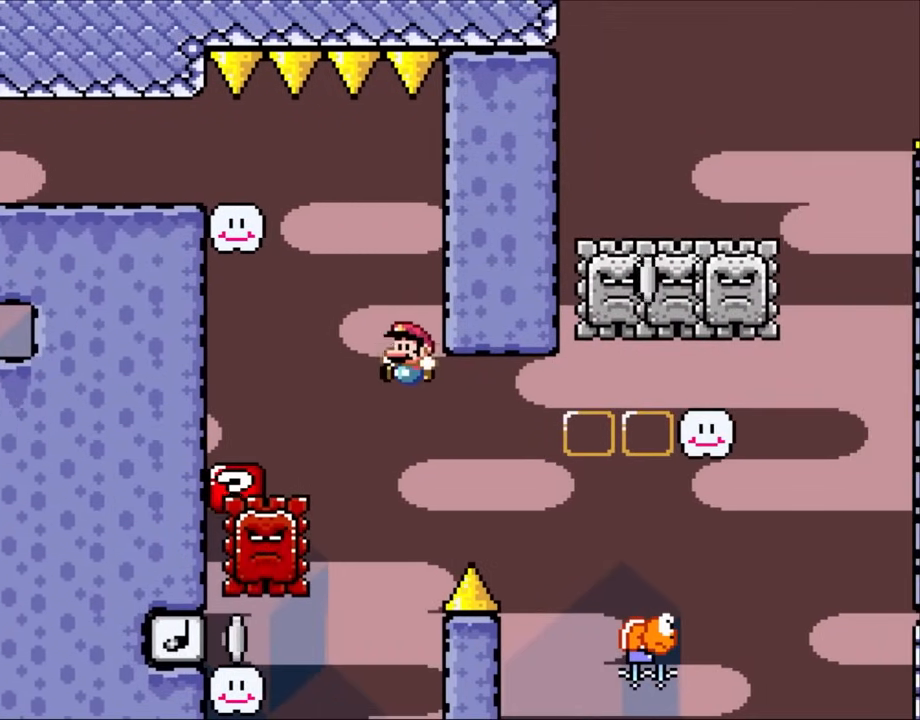
{"buttons": ["B", "DPAD_LEFT"], "events": []}
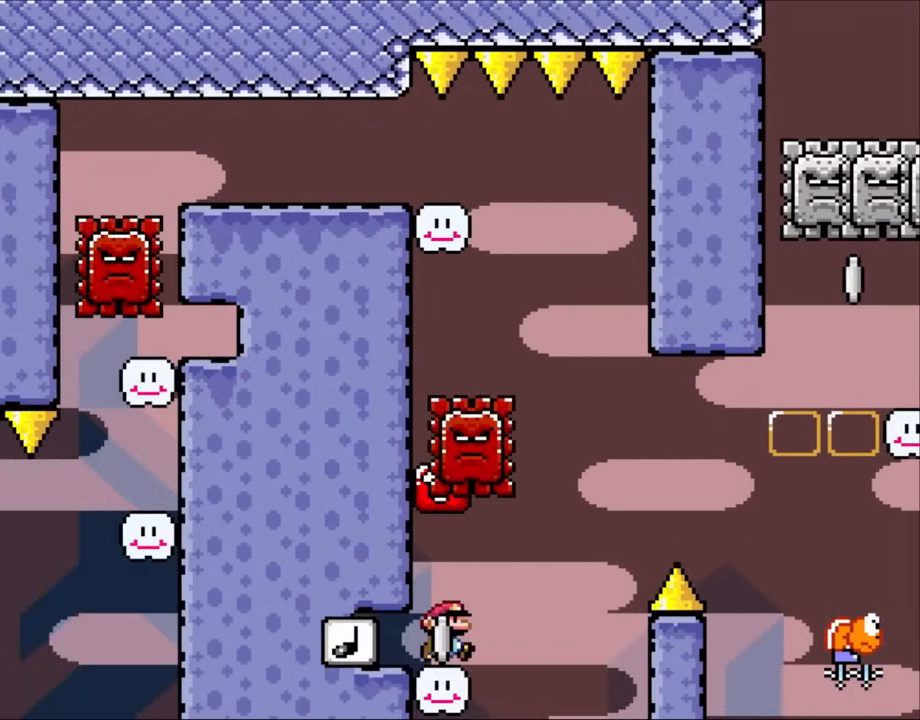
{"buttons": ["B", "DPAD_RIGHT"], "events": [[50, "B", "up"], [83, "DPAD_UP", "down"], [117, "B", "down"], [117, "DPAD_LEFT", "up"], [117, "DPAD_RIGHT", "down"], [117, "DPAD_UP", "up"], [400, "B", "up"], [450, "B", "down"]]}
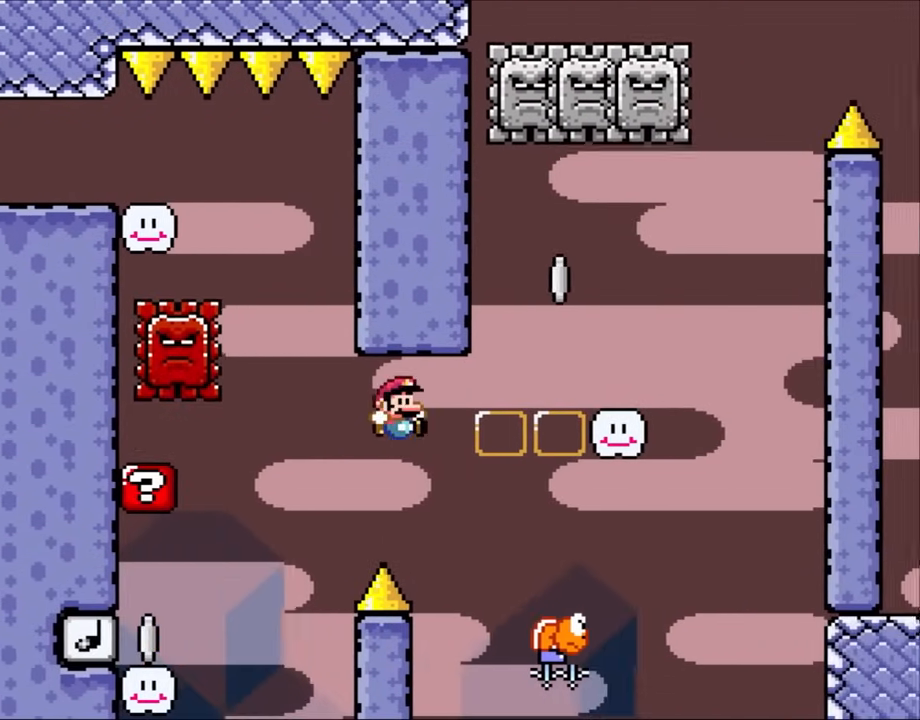
{"buttons": ["B", "DPAD_RIGHT"], "events": [[150, "B", "up"], [300, "B", "down"]]}
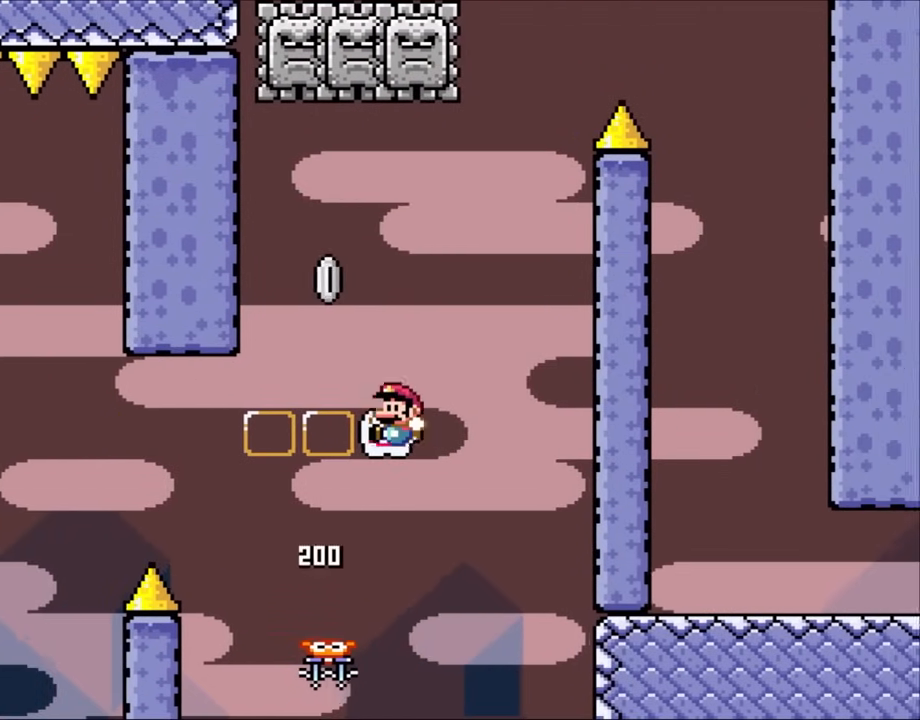
{"buttons": [], "events": [[117, "DPAD_LEFT", "down"], [117, "DPAD_RIGHT", "up"], [200, "DPAD_LEFT", "up"], [350, "B", "up"]]}
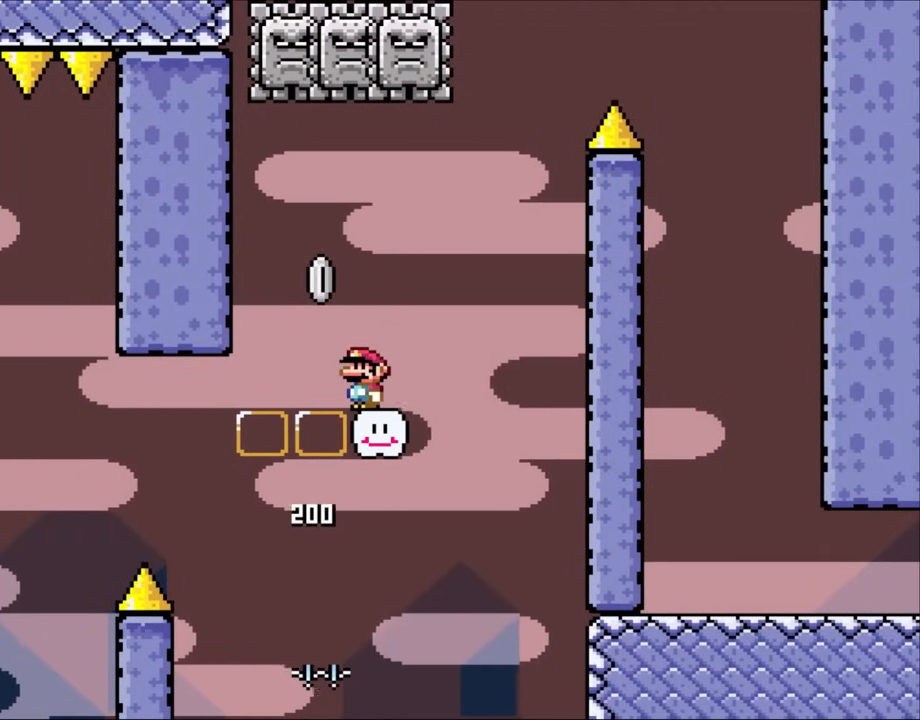
{"buttons": ["X"], "events": [[33, "X", "down"], [350, "DPAD_RIGHT", "down"], [467, "DPAD_RIGHT", "up"]]}
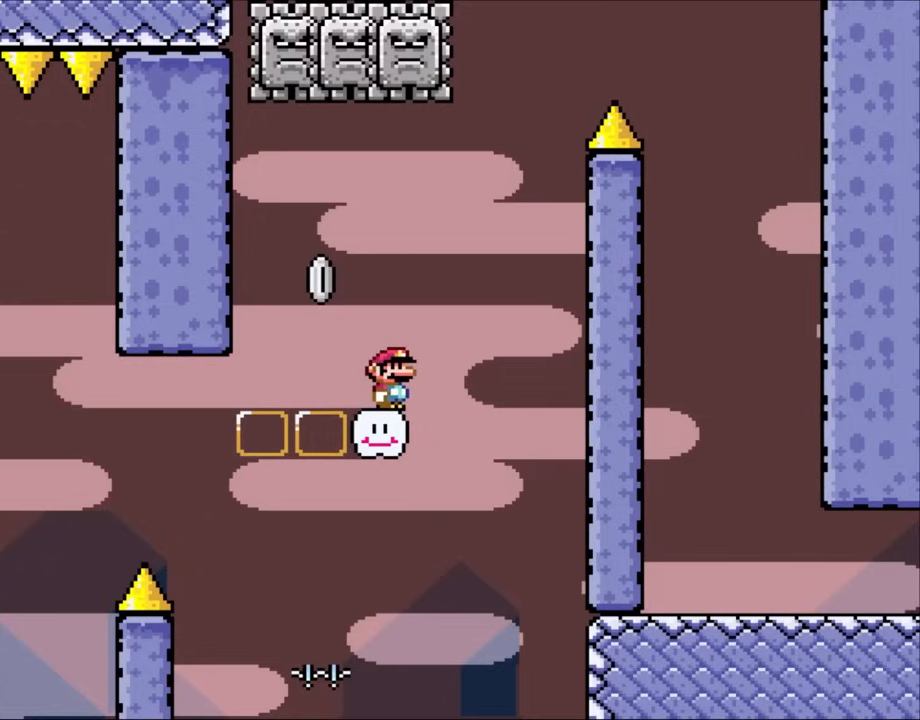
{"buttons": ["B"], "events": [[233, "X", "up"], [417, "B", "down"]]}
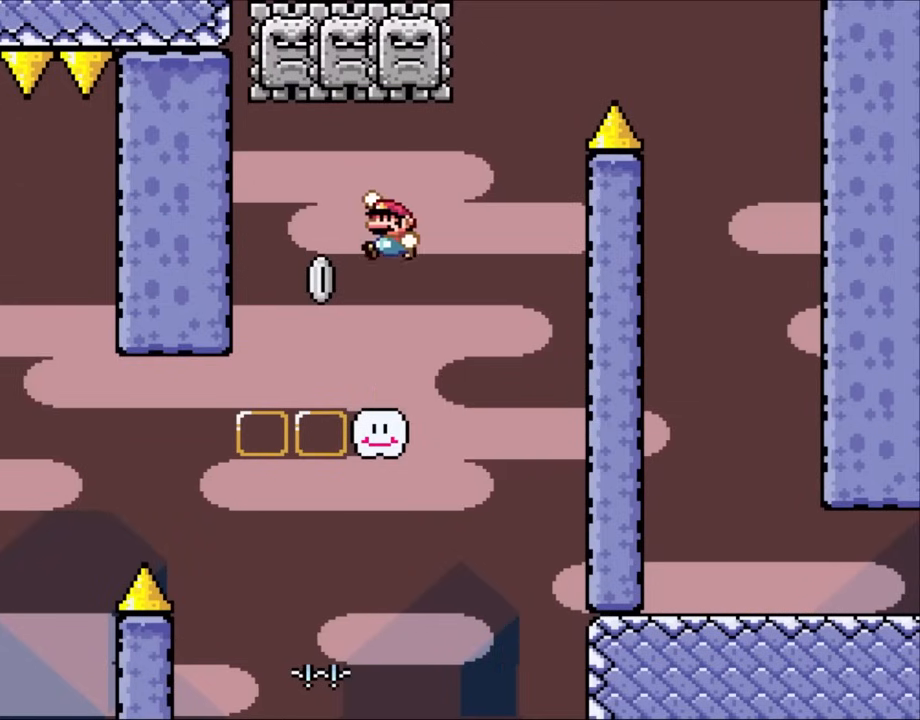
{"buttons": ["B", "DPAD_RIGHT"], "events": [[50, "DPAD_LEFT", "down"], [233, "DPAD_LEFT", "up"], [450, "DPAD_RIGHT", "down"]]}
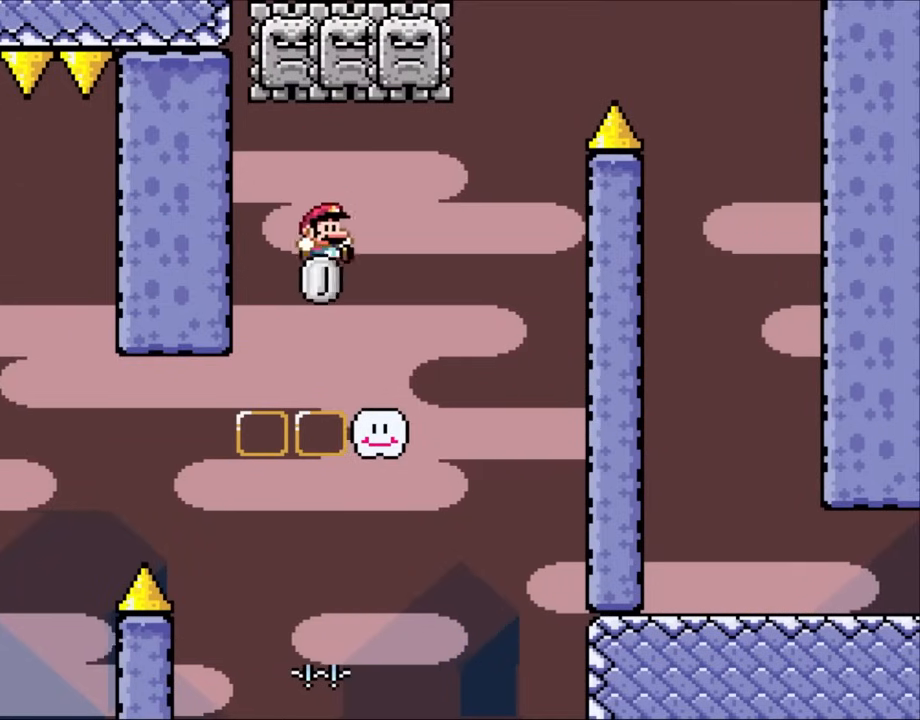
{"buttons": ["A", "X", "DPAD_LEFT"]}
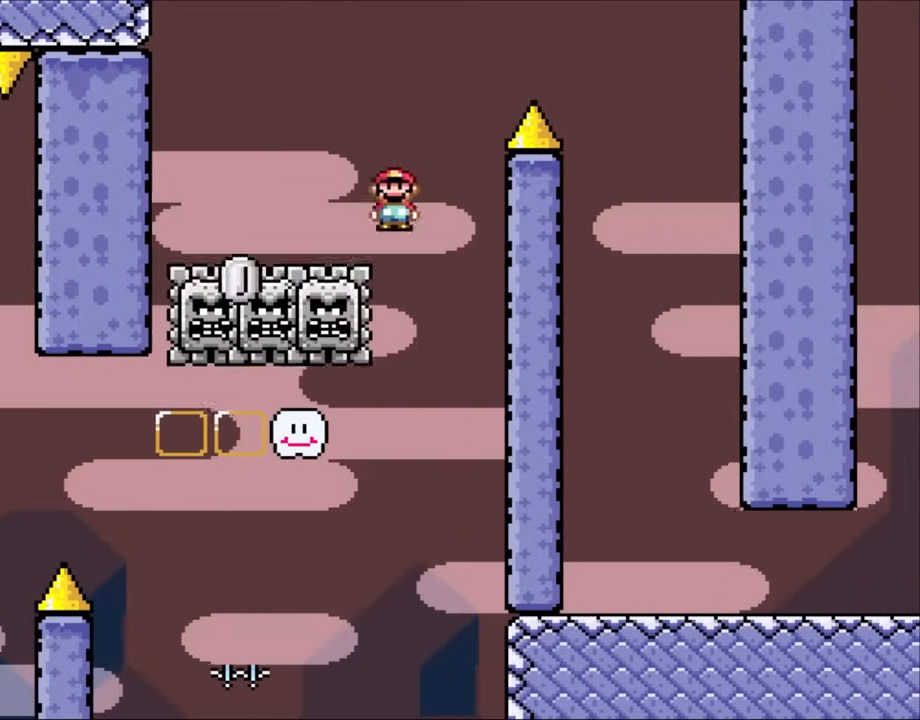
{"buttons": ["A", "X", "DPAD_RIGHT"], "events": [[267, "DPAD_LEFT", "up"], [300, "A", "up"], [300, "L1", "down"], [383, "A", "down"], [383, "DPAD_RIGHT", "down"], [383, "L1", "up"]]}
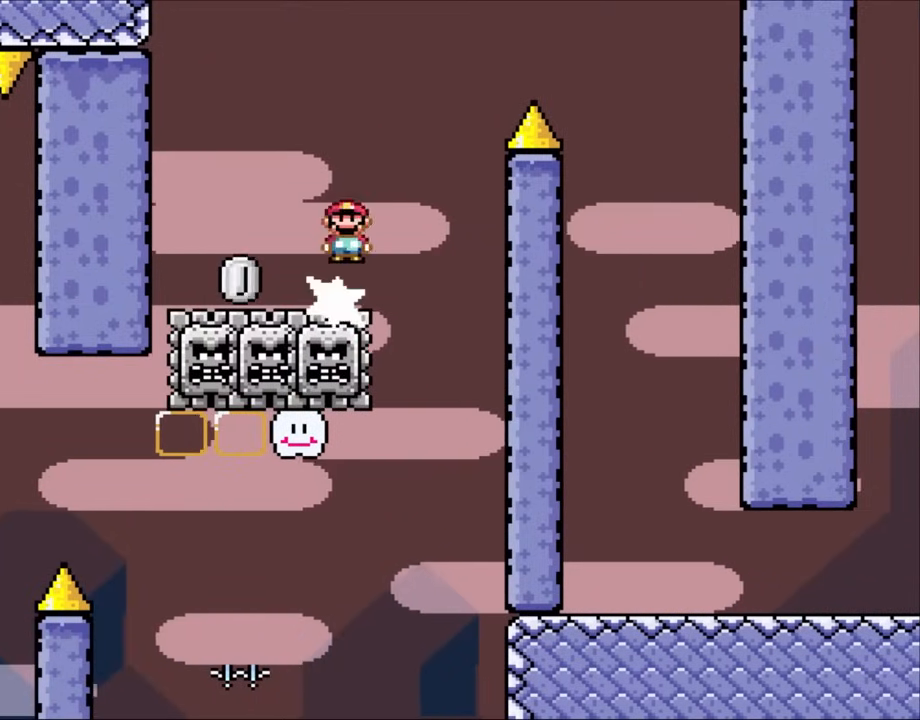
{"buttons": ["A", "X", "DPAD_RIGHT"], "events": []}
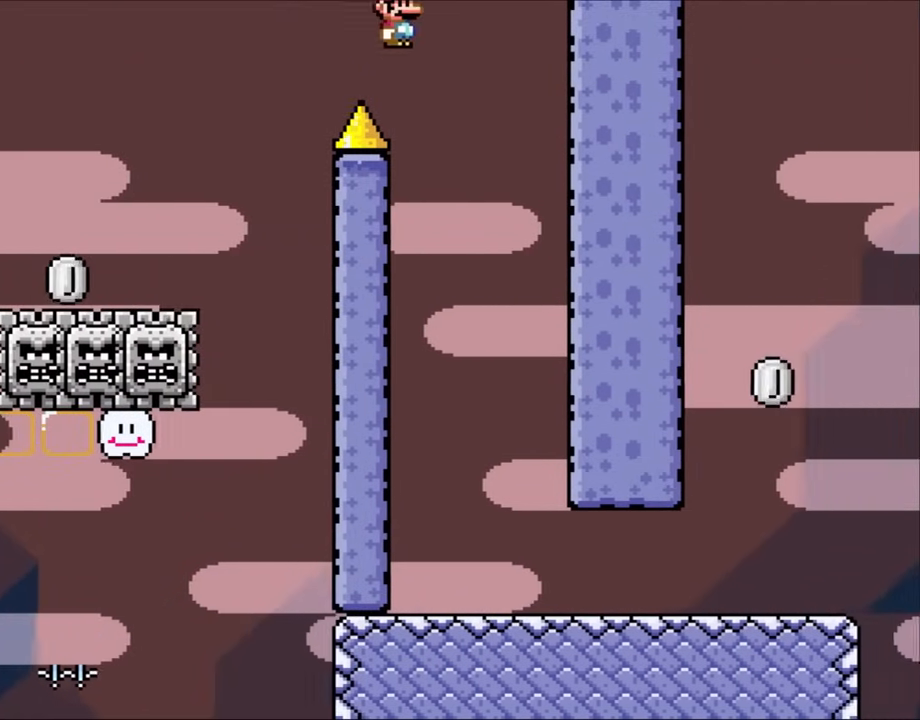
{"buttons": ["X", "DPAD_RIGHT"], "events": [[150, "A", "up"], [167, "DPAD_RIGHT", "up"], [167, "L1", "down"], [200, "DPAD_LEFT", "down"], [217, "L1", "up"], [350, "A", "down"], [417, "DPAD_LEFT", "up"], [417, "DPAD_UP", "down"], [433, "DPAD_RIGHT", "down"], [433, "DPAD_UP", "up"], [500, "A", "up"]]}
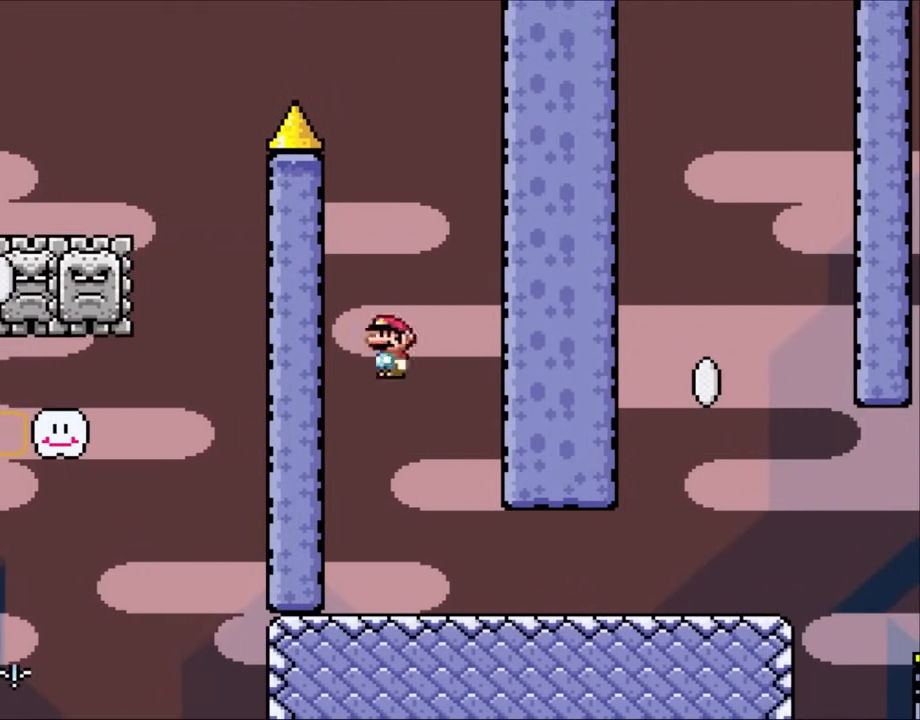
{"buttons": ["DPAD_RIGHT"], "events": [[200, "X", "up"]]}
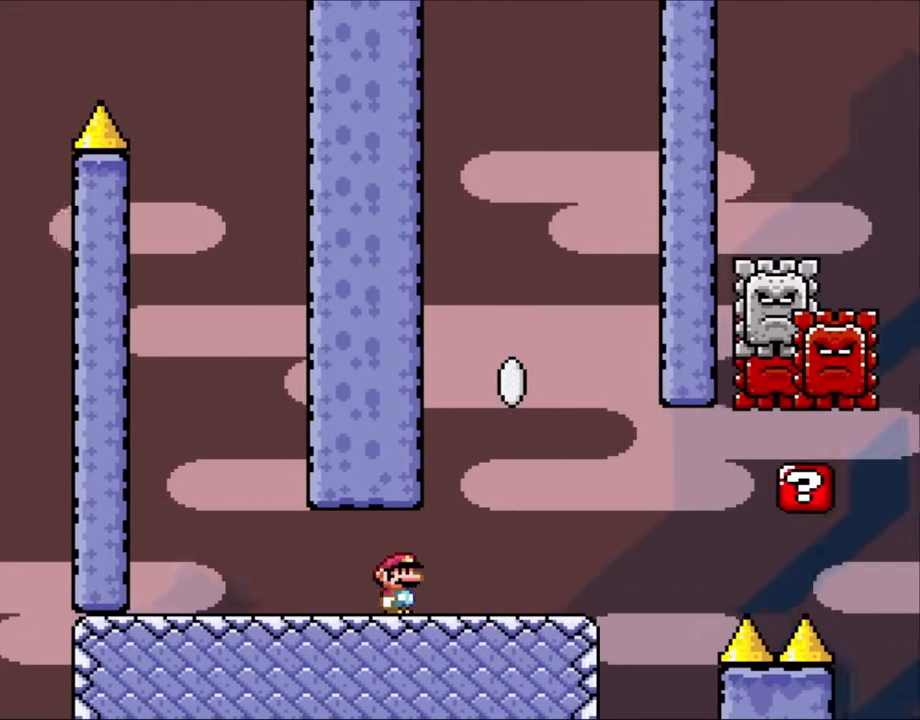
{"buttons": ["DPAD_LEFT"], "events": [[383, "DPAD_RIGHT", "up"], [417, "DPAD_LEFT", "down"]]}